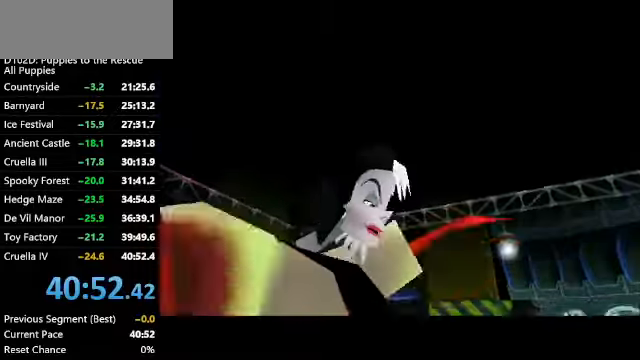
Gameplay with keyboard; each line is a JSON object with the keys held at the frame after it. "events" lists presses ("down") and releases ("up") of "a", "alt", "c", "caps_lock", "ctrl", "d", "down", "f", "left", "right", "s", "shift", "space", "super", "up", "v", "x" and "z" between this image and that frame as [ms after this image, input, new state], when the widget could be followed in between. No other keys are recorded. Mouse input is not recorded.
{"keys": [], "events": [[300, "x", "down"], [367, "x", "up"]]}
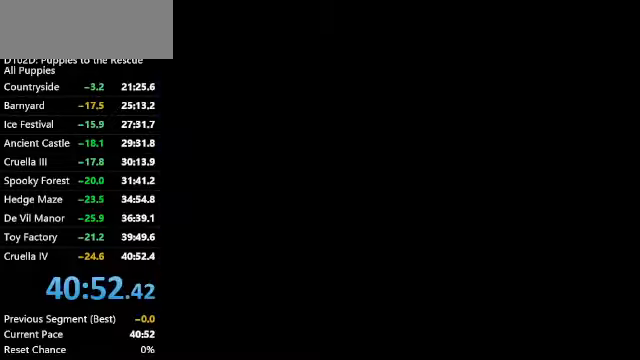
{"keys": ["up"], "events": [[433, "up", "down"]]}
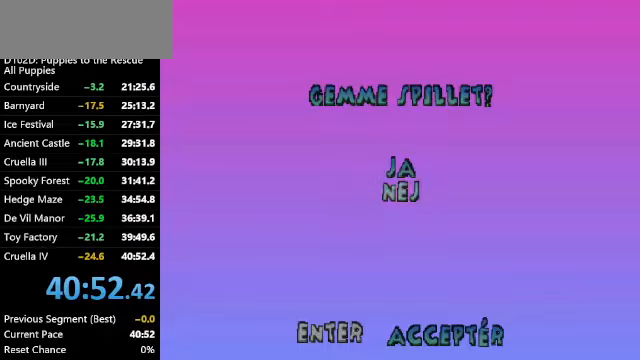
{"keys": [], "events": [[33, "up", "up"], [267, "down", "down"], [367, "down", "up"]]}
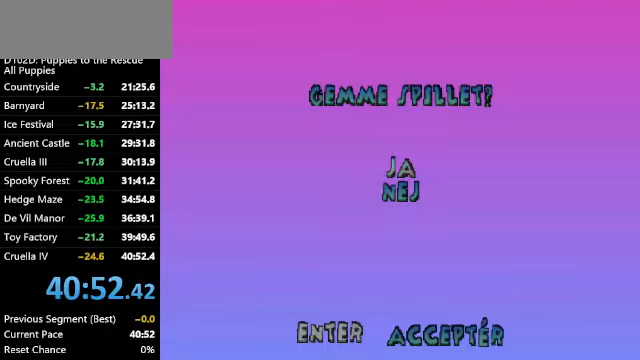
{"keys": [], "events": [[100, "x", "down"], [200, "x", "up"]]}
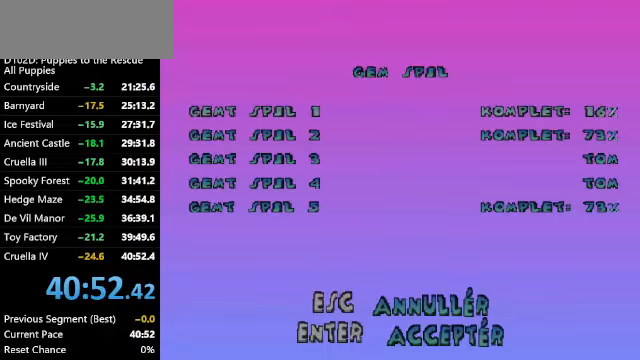
{"keys": [], "events": [[400, "down", "down"], [500, "down", "up"]]}
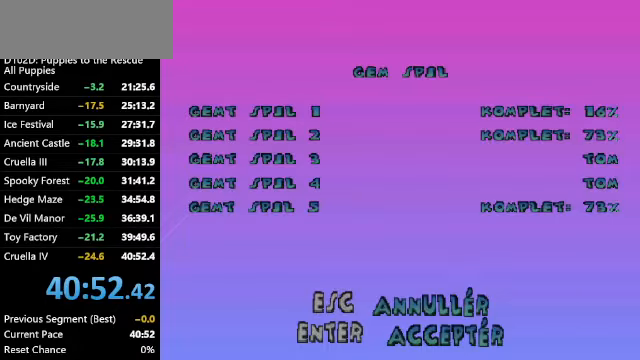
{"keys": ["x"], "events": [[233, "down", "down"], [333, "down", "up"], [500, "x", "down"]]}
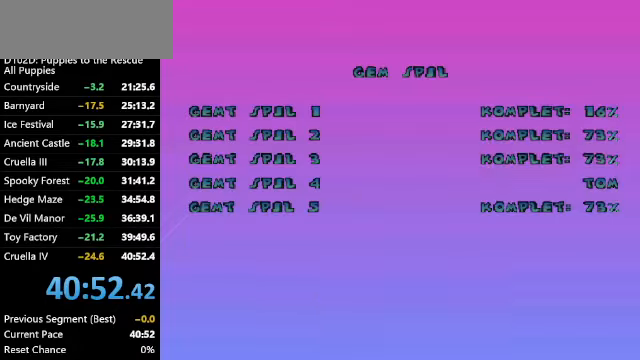
{"keys": [], "events": [[167, "x", "up"]]}
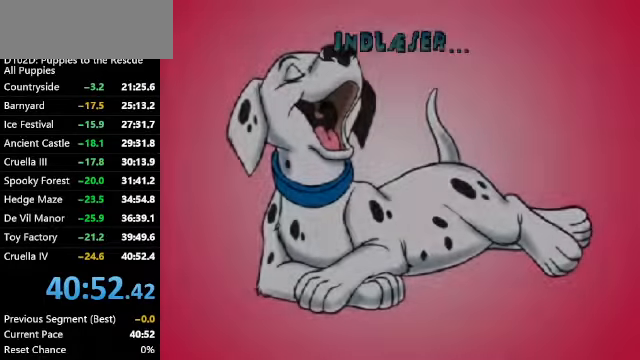
{"keys": [], "events": []}
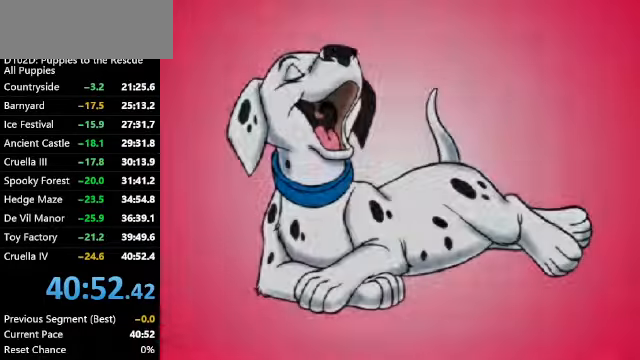
{"keys": [], "events": []}
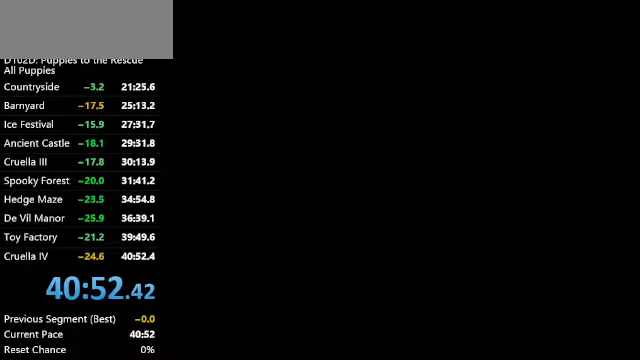
{"keys": [], "events": []}
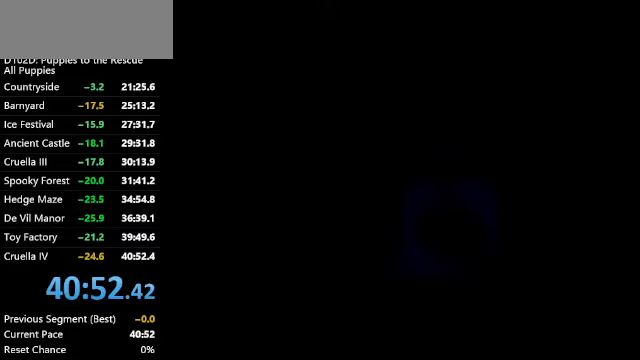
{"keys": [], "events": []}
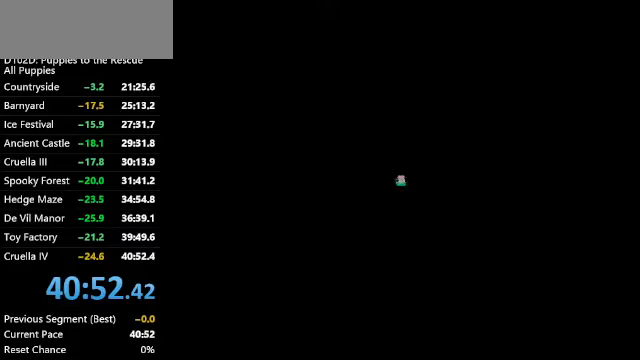
{"keys": ["x"], "events": [[466, "x", "down"]]}
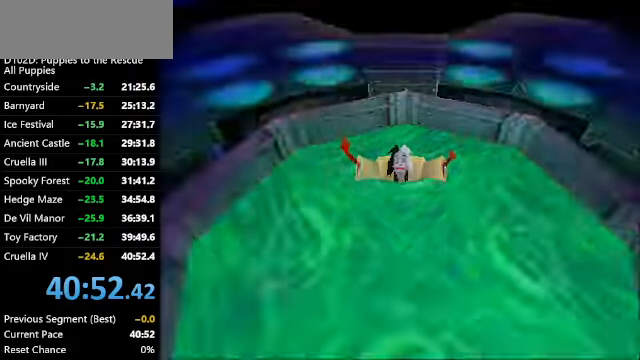
{"keys": [], "events": [[100, "x", "up"]]}
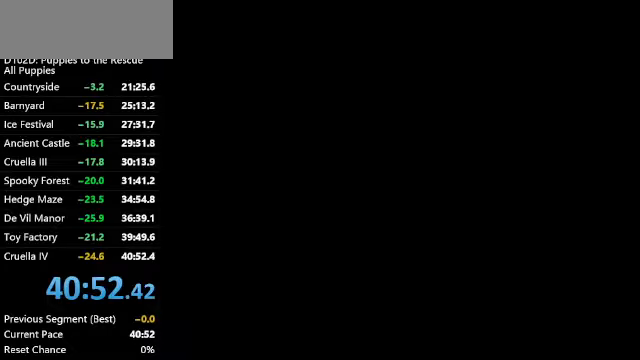
{"keys": [], "events": []}
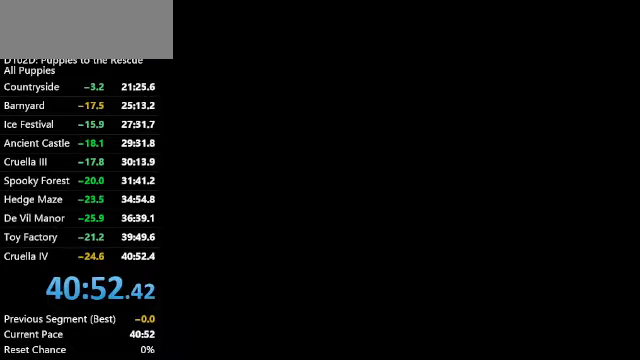
{"keys": [], "events": []}
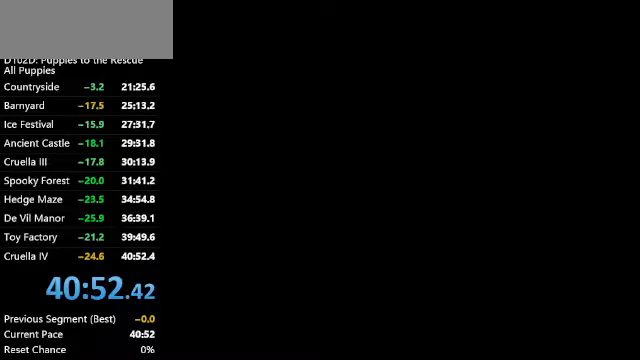
{"keys": [], "events": []}
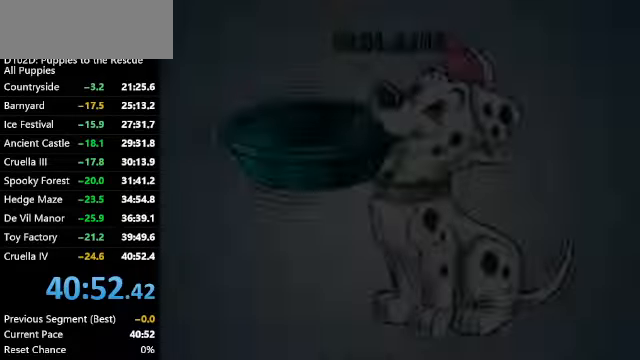
{"keys": [], "events": []}
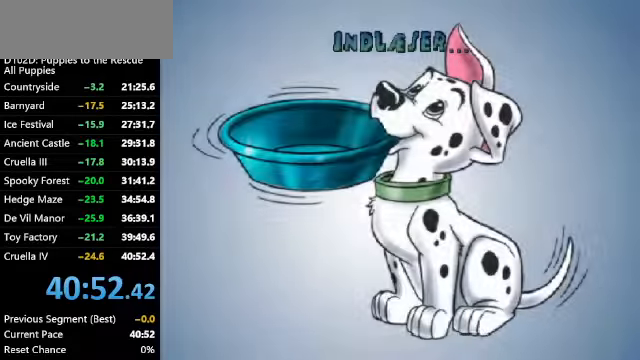
{"keys": [], "events": []}
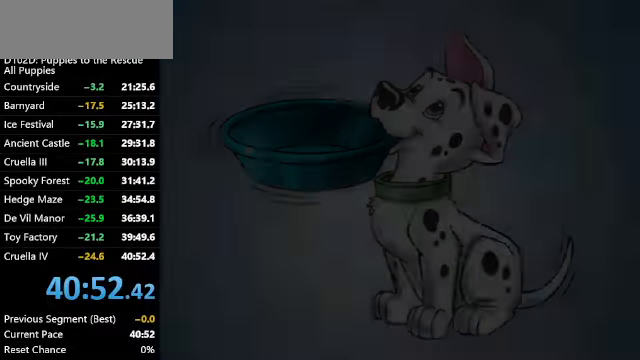
{"keys": [], "events": []}
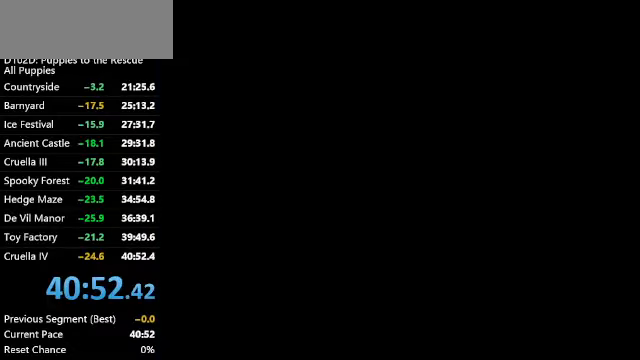
{"keys": [], "events": []}
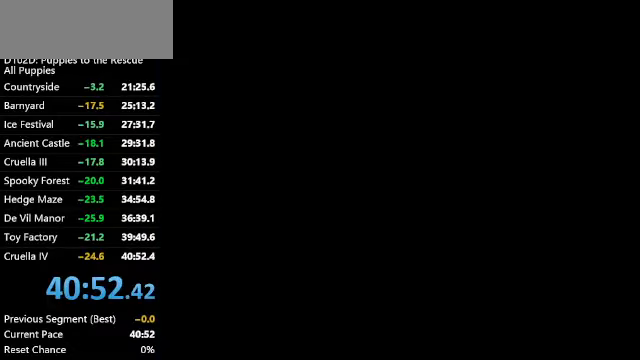
{"keys": [], "events": []}
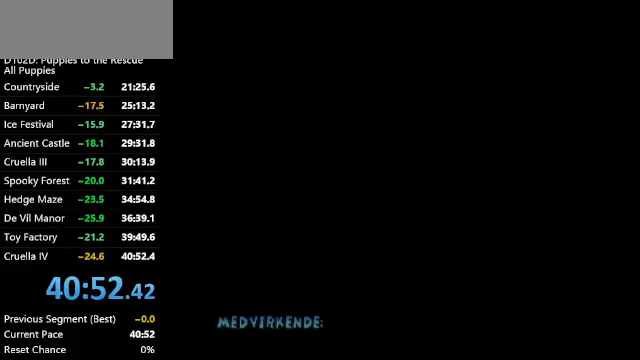
{"keys": ["x"], "events": [[434, "x", "down"]]}
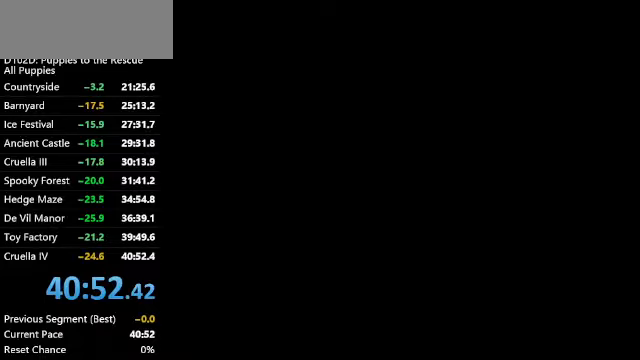
{"keys": [], "events": [[67, "x", "up"]]}